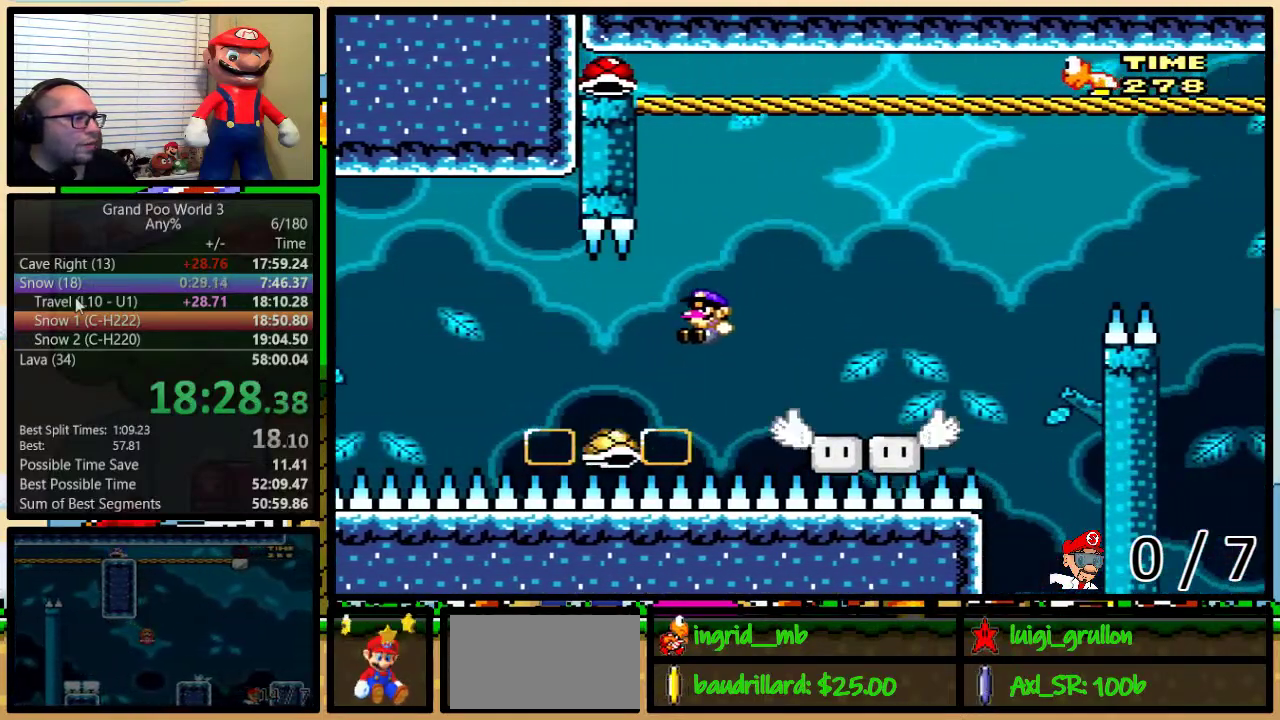
Gameplay with a controller (Nintendo layout); each line is a JSON object with the inputs held at the frame after it. "events" lists button and stick changes between this image and that frame as [ms after this image, input, new state], when the widget could be followed in between. Not read: L3 R3.
{"buttons": ["B", "Y"], "events": [[167, "DPAD_LEFT", "up"], [167, "DPAD_RIGHT", "down"], [217, "DPAD_UP", "down"], [350, "DPAD_LEFT", "down"], [350, "DPAD_RIGHT", "up"], [350, "DPAD_UP", "up"], [467, "DPAD_LEFT", "up"]]}
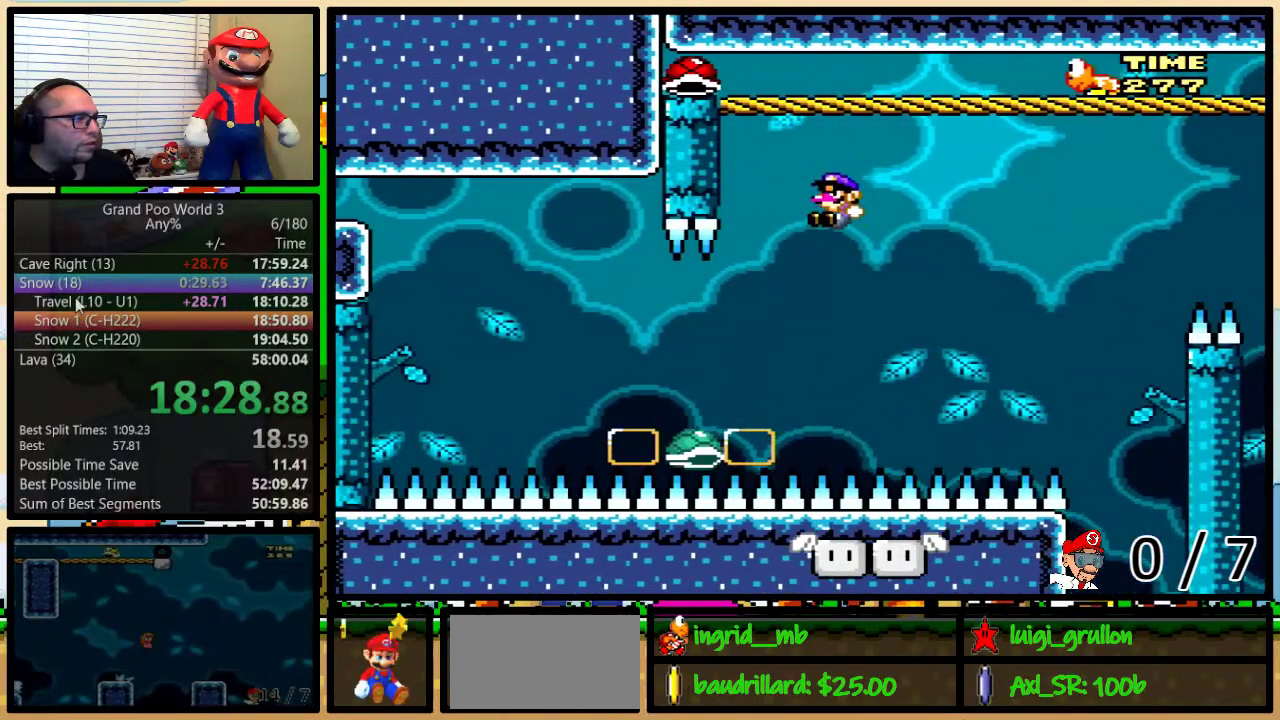
{"buttons": ["B", "Y", "DPAD_LEFT"], "events": [[217, "DPAD_LEFT", "down"]]}
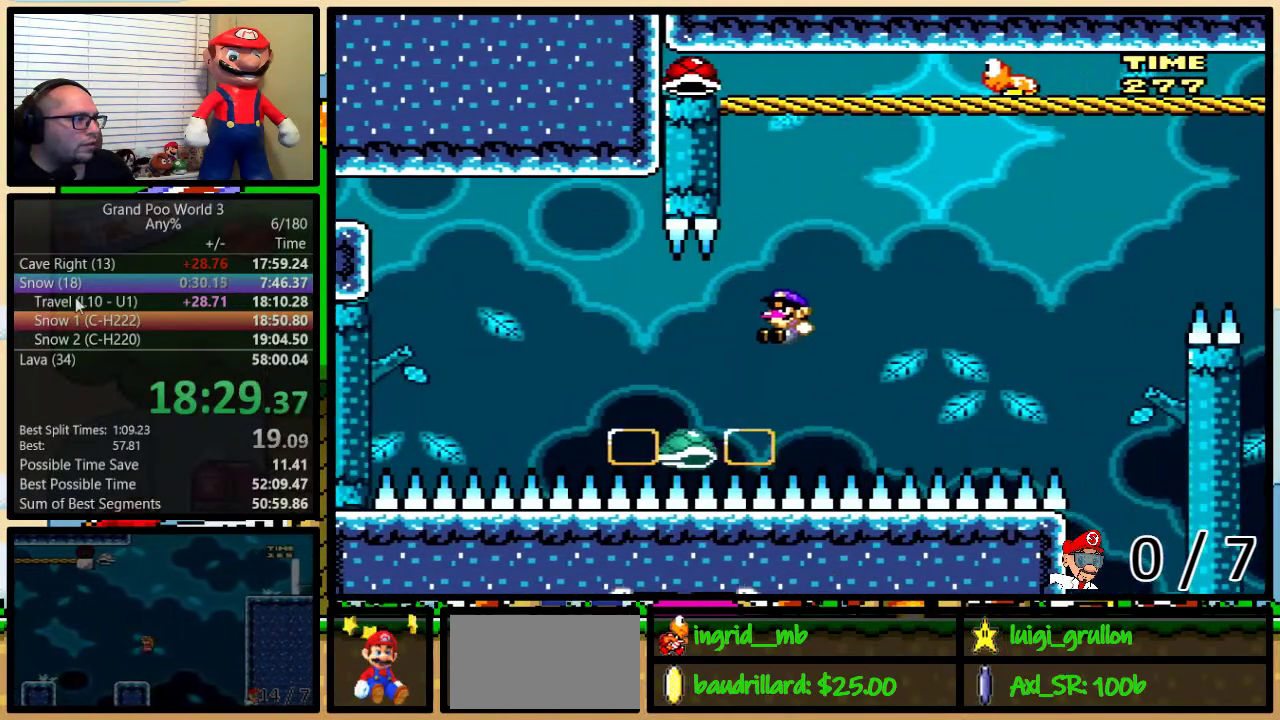
{"buttons": ["B", "Y"], "events": [[200, "DPAD_LEFT", "up"], [200, "DPAD_RIGHT", "down"], [333, "DPAD_LEFT", "down"], [333, "DPAD_RIGHT", "up"], [450, "DPAD_LEFT", "up"]]}
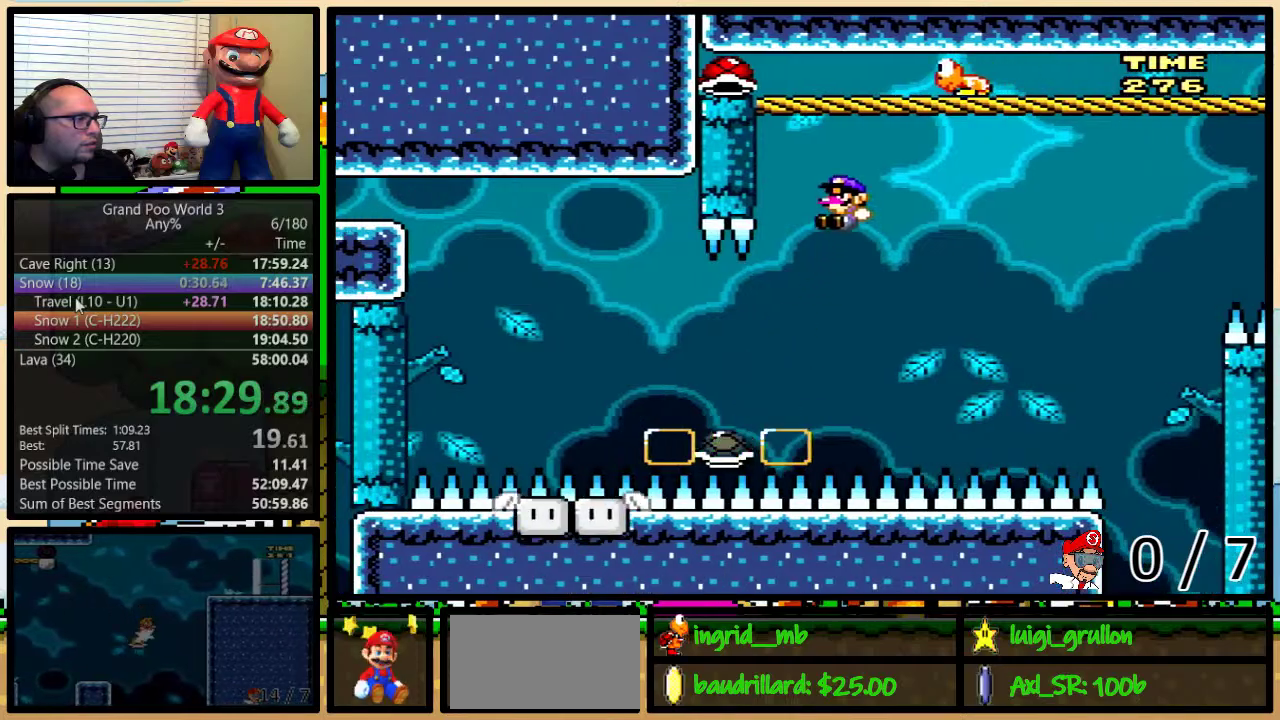
{"buttons": ["B", "Y"], "events": [[333, "DPAD_LEFT", "down"], [450, "DPAD_LEFT", "up"]]}
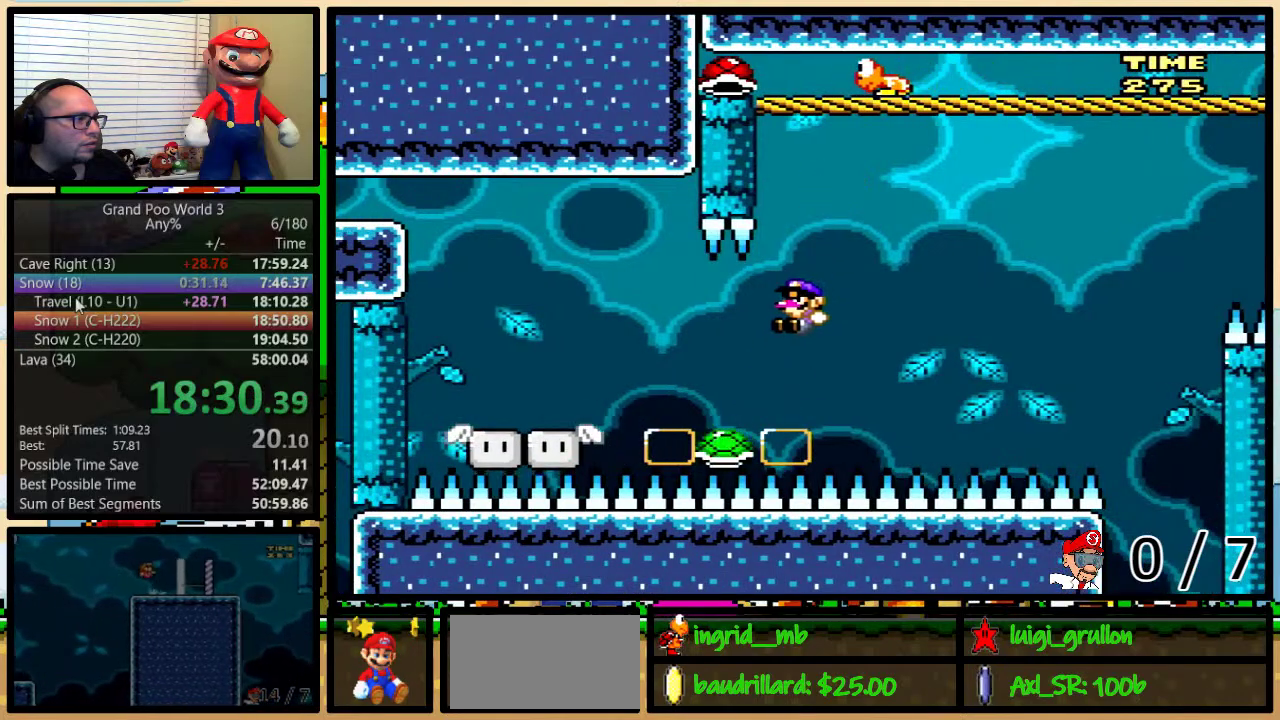
{"buttons": ["B", "Y"], "events": [[17, "DPAD_LEFT", "down"], [100, "DPAD_UP", "down"], [150, "DPAD_LEFT", "up"], [150, "DPAD_RIGHT", "down"], [150, "DPAD_UP", "up"], [300, "DPAD_LEFT", "down"], [300, "DPAD_RIGHT", "up"], [433, "DPAD_LEFT", "up"]]}
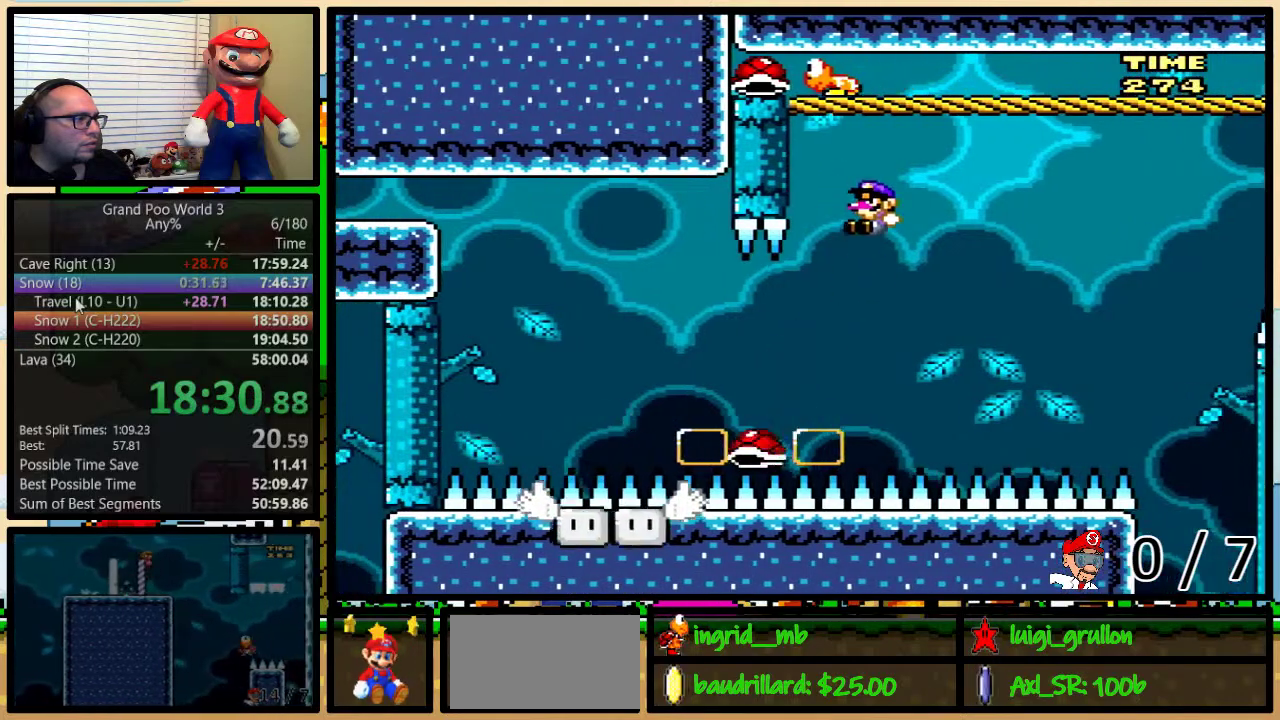
{"buttons": ["B", "Y", "DPAD_LEFT"], "events": [[283, "DPAD_LEFT", "down"], [400, "DPAD_LEFT", "up"], [467, "DPAD_LEFT", "down"]]}
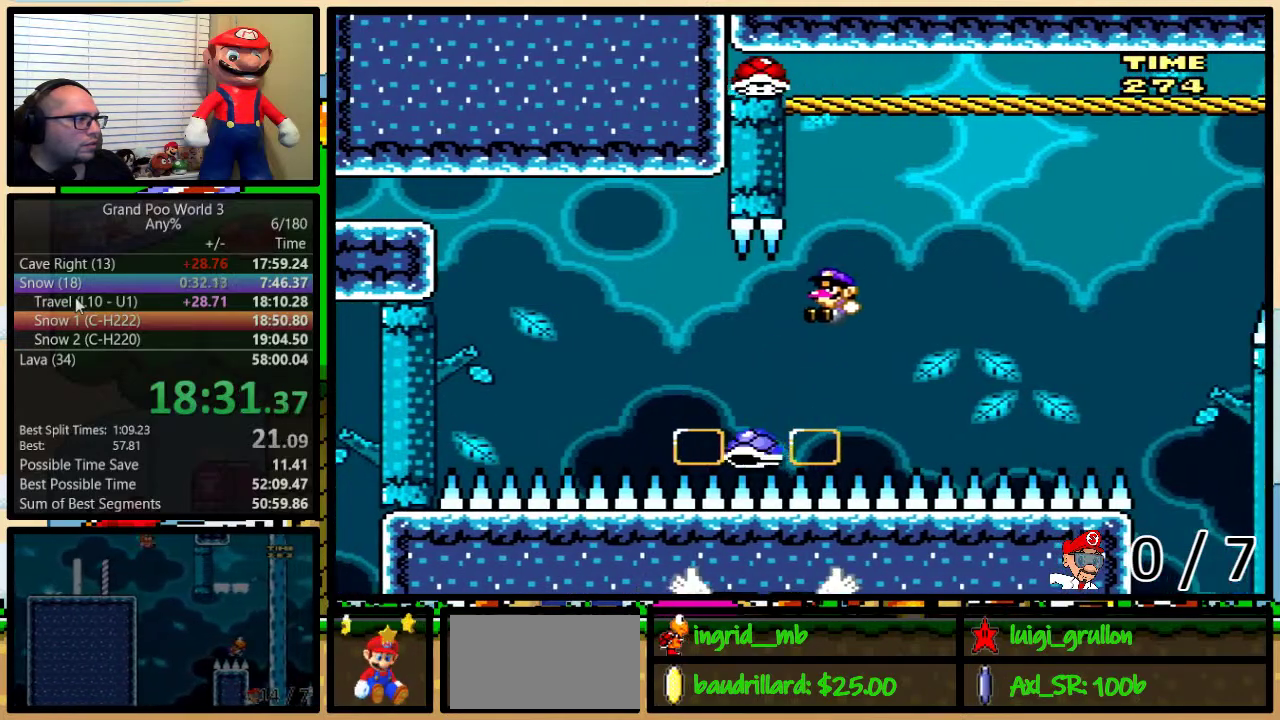
{"buttons": ["B", "Y"], "events": [[117, "DPAD_LEFT", "up"], [150, "DPAD_RIGHT", "down"], [333, "B", "up"], [333, "DPAD_LEFT", "down"], [333, "DPAD_RIGHT", "up"], [417, "DPAD_LEFT", "up"], [417, "DPAD_RIGHT", "down"], [450, "B", "down"], [483, "DPAD_RIGHT", "up"]]}
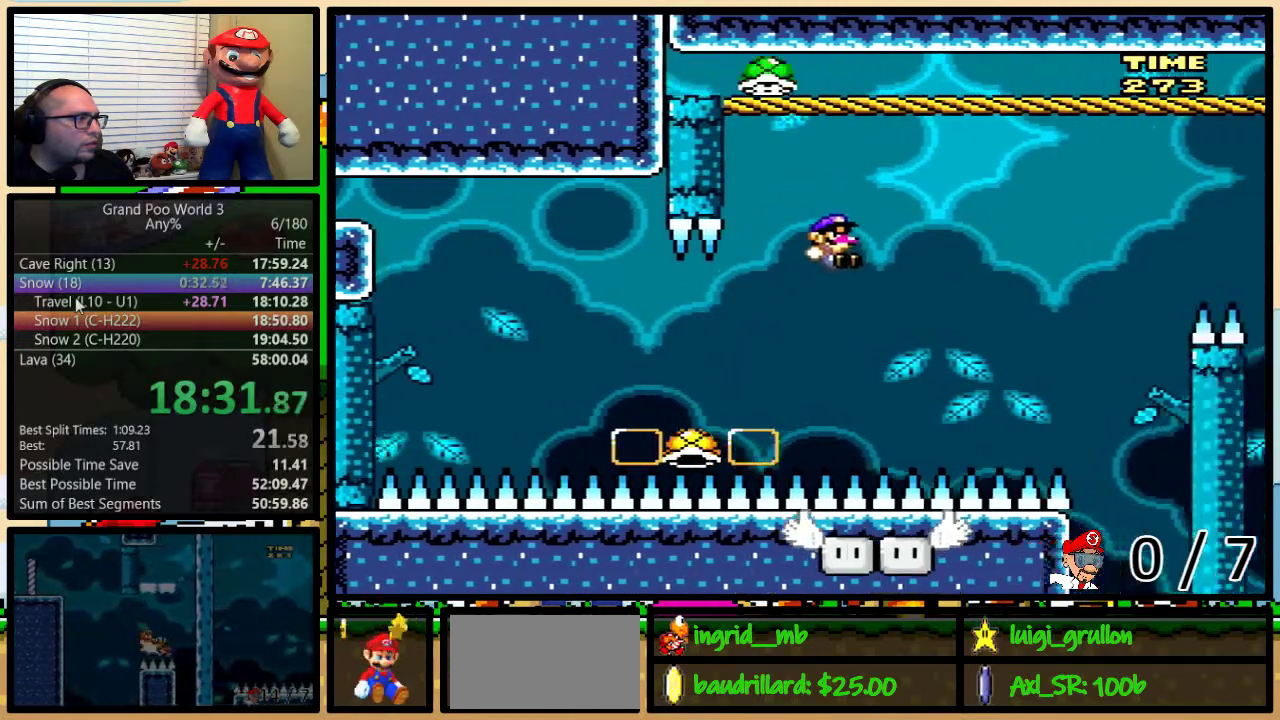
{"buttons": ["Y"], "events": [[333, "B", "up"]]}
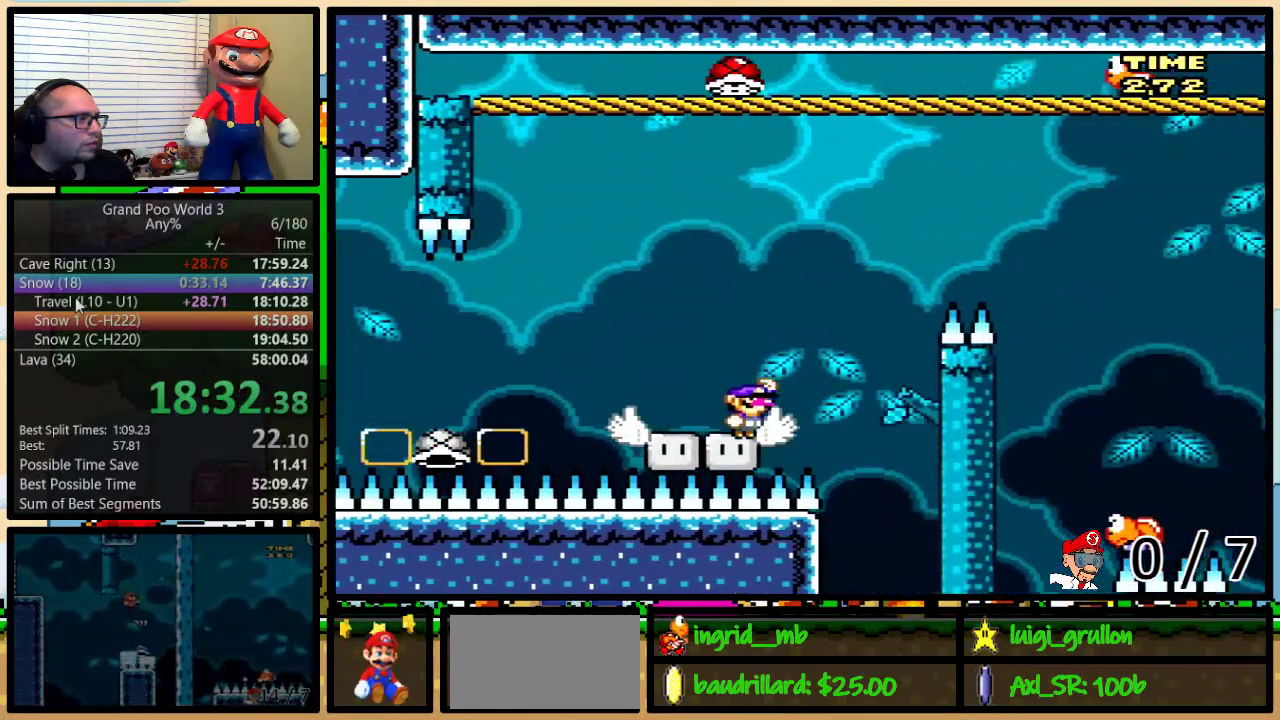
{"buttons": ["B", "Y"], "events": [[17, "B", "down"], [400, "DPAD_RIGHT", "down"], [400, "DPAD_UP", "down"], [467, "DPAD_UP", "up"], [500, "DPAD_RIGHT", "up"]]}
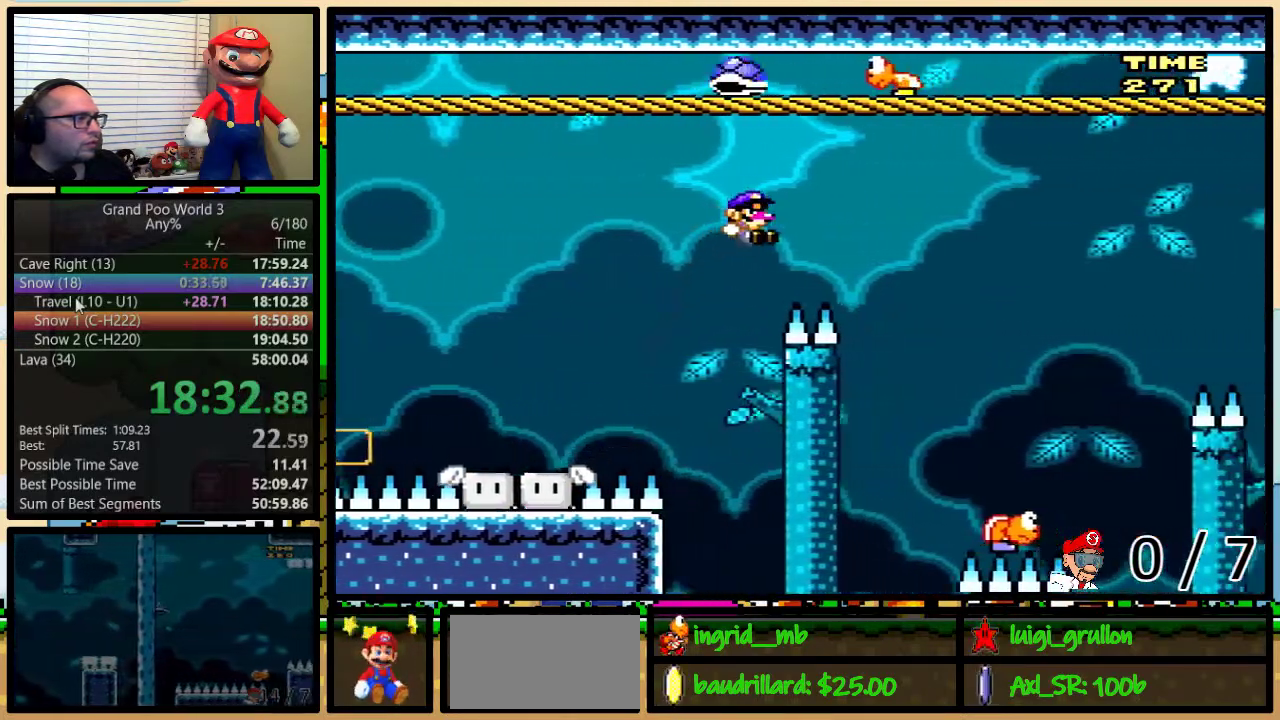
{"buttons": ["B", "Y", "DPAD_UP", "DPAD_RIGHT"], "events": [[117, "DPAD_RIGHT", "down"], [150, "DPAD_UP", "down"]]}
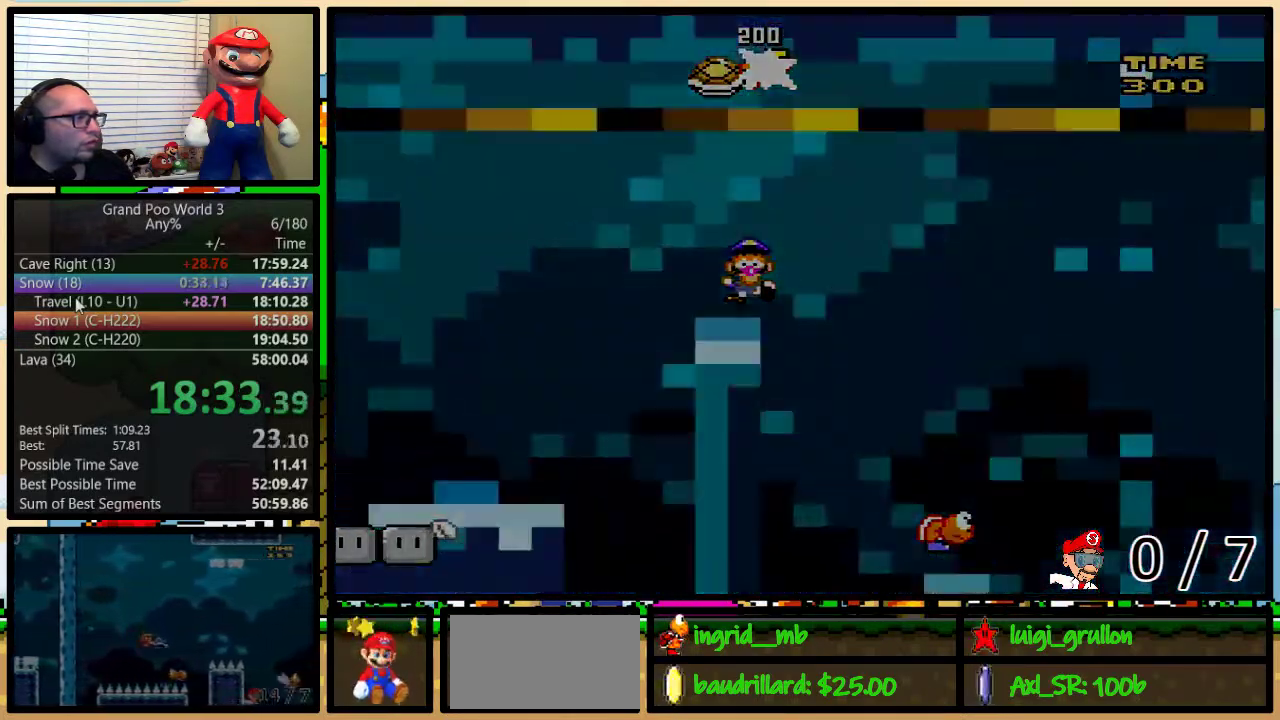
{"buttons": ["B", "Y"], "events": [[50, "DPAD_UP", "up"], [100, "DPAD_RIGHT", "up"]]}
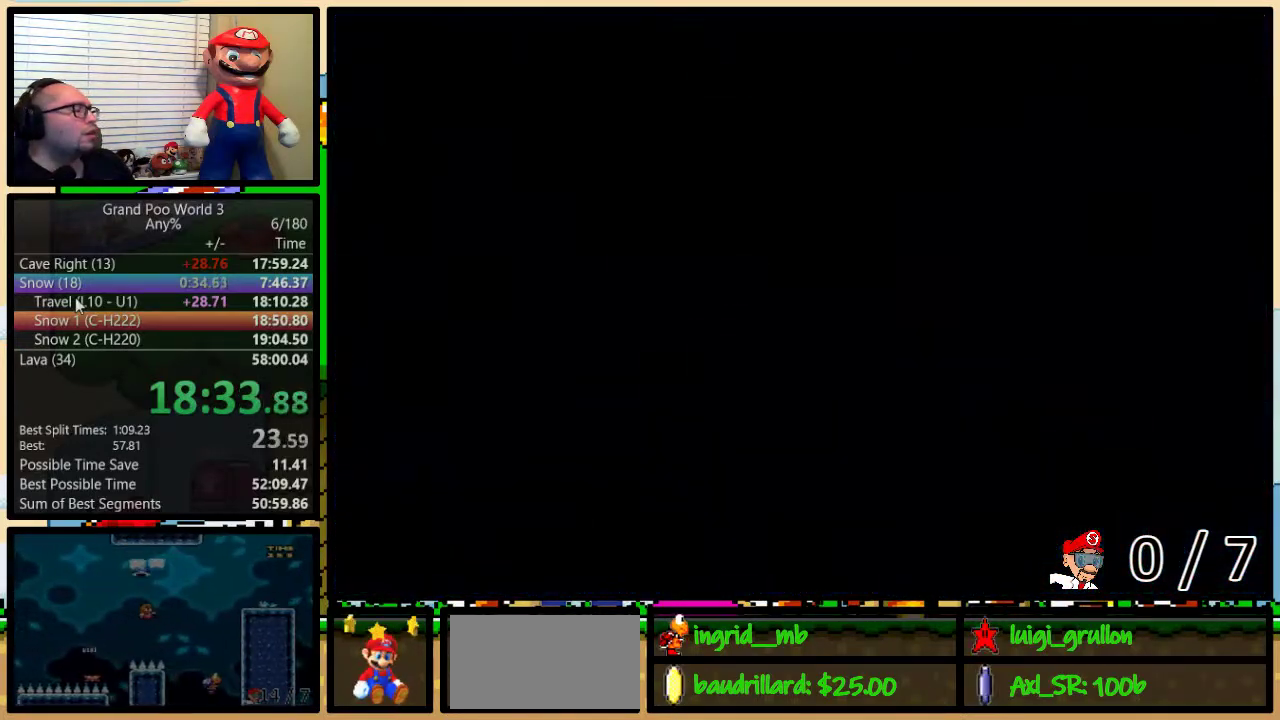
{"buttons": ["Y"], "events": [[167, "B", "up"]]}
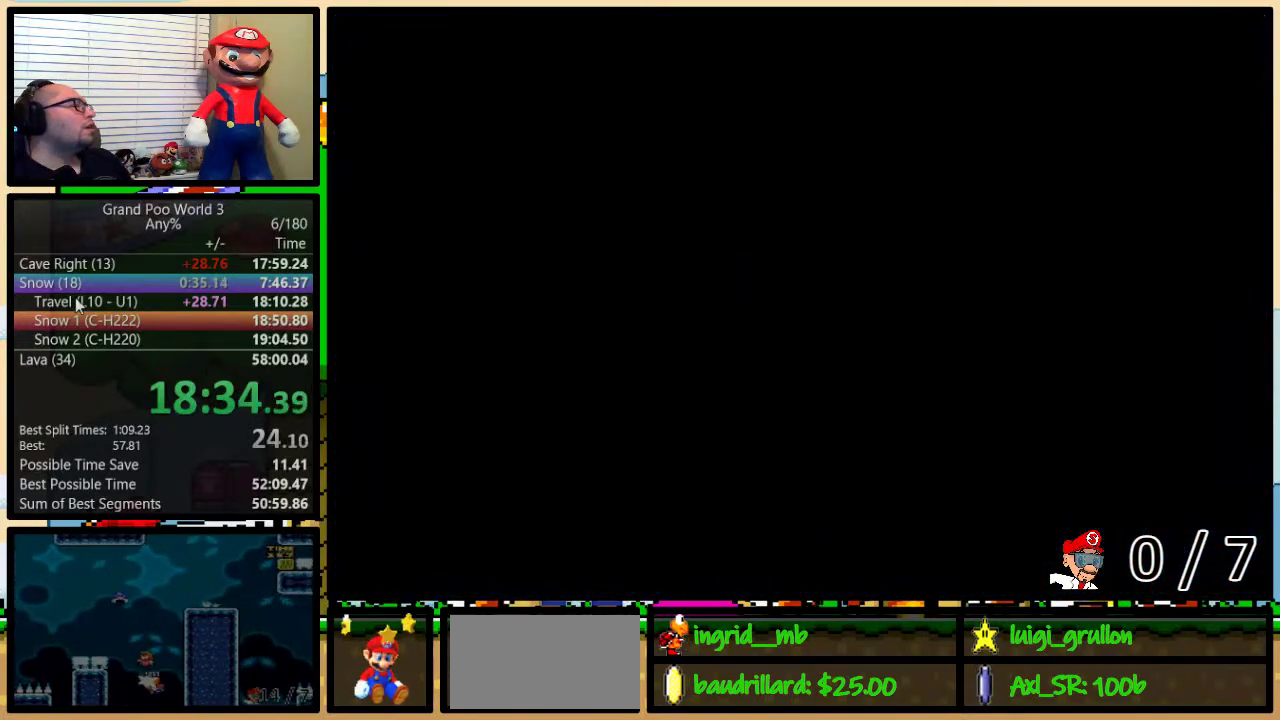
{"buttons": ["Y", "DPAD_RIGHT"], "events": [[100, "DPAD_RIGHT", "down"]]}
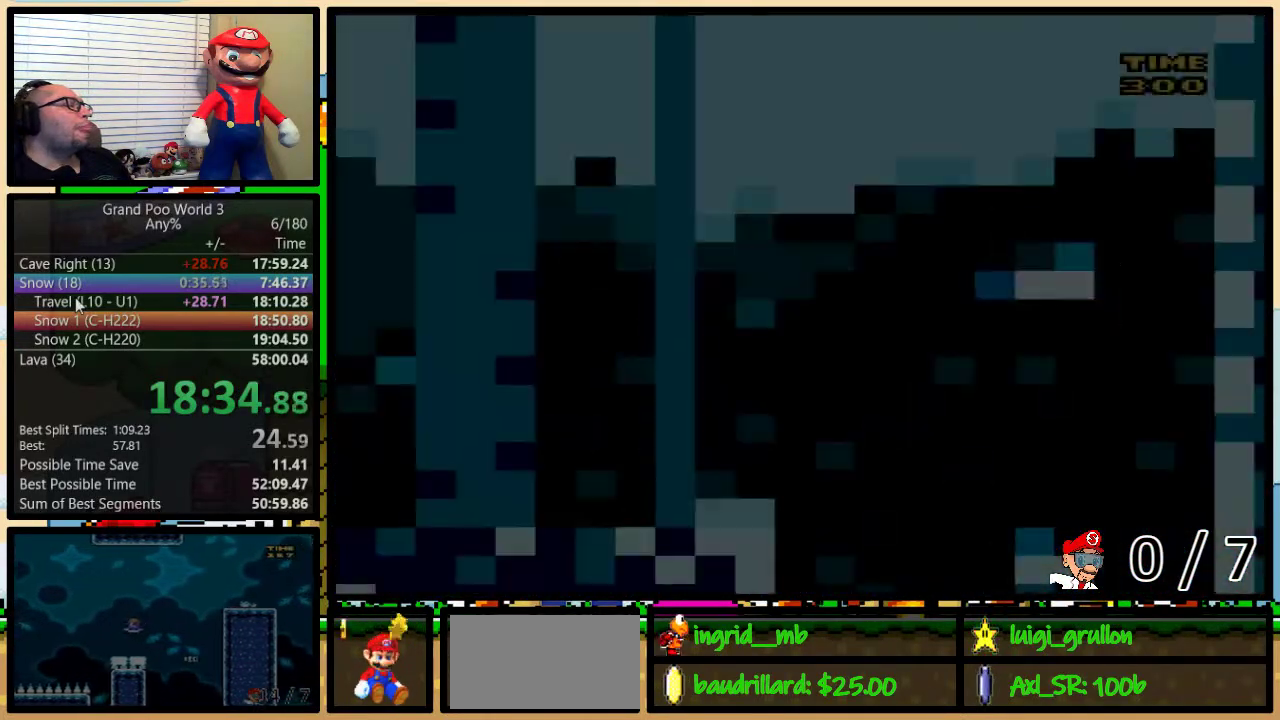
{"buttons": ["Y", "DPAD_RIGHT"], "events": []}
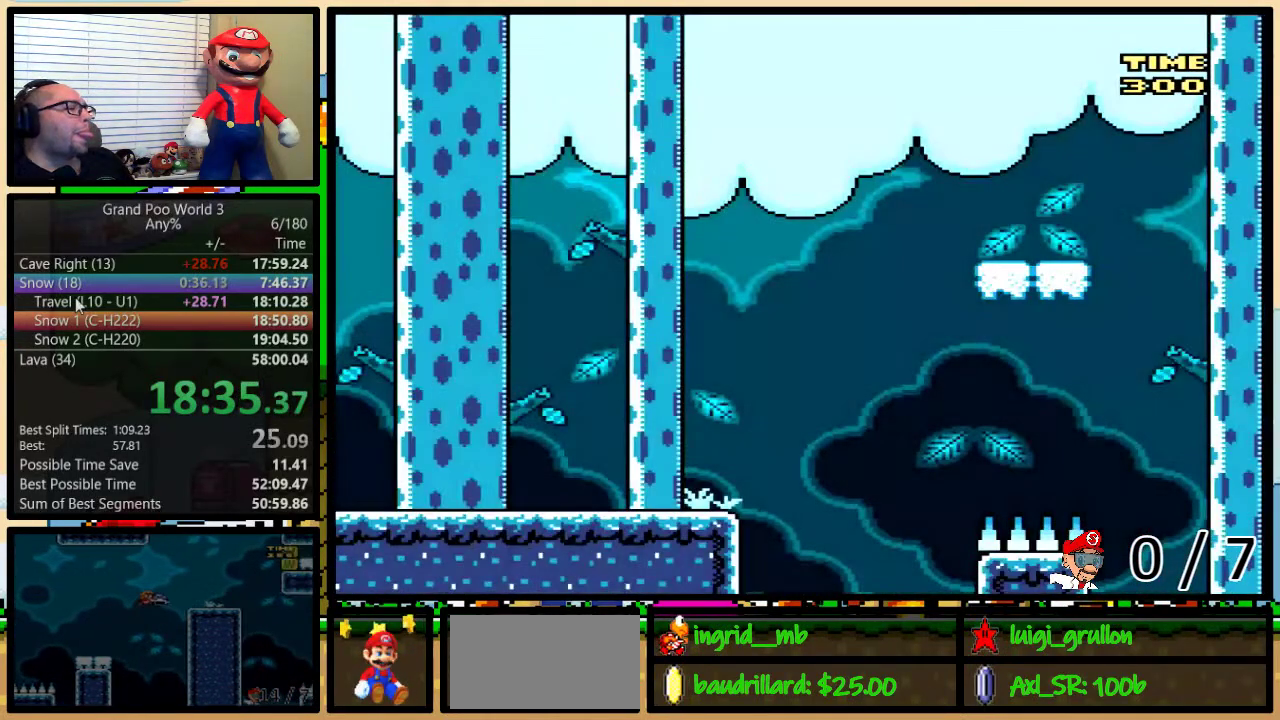
{"buttons": ["Y", "DPAD_RIGHT"], "events": []}
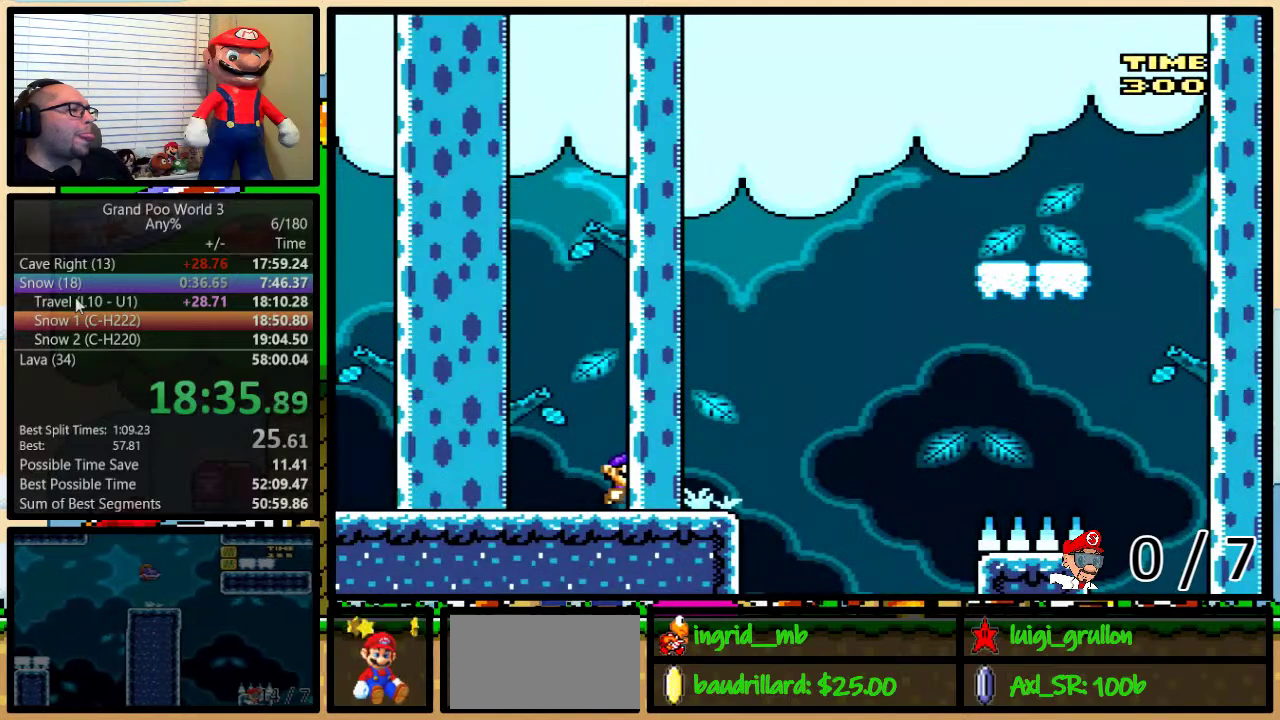
{"buttons": ["B", "Y", "DPAD_UP", "DPAD_RIGHT"], "events": [[67, "DPAD_UP", "down"], [150, "B", "down"]]}
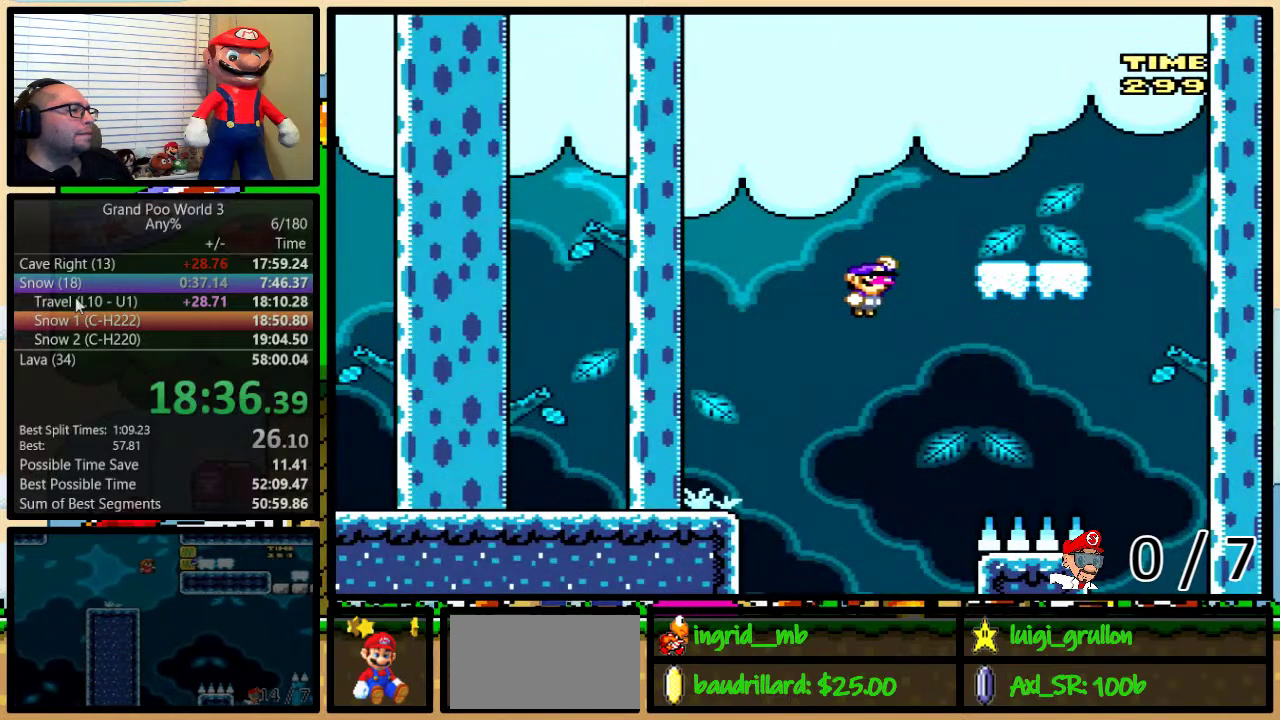
{"buttons": ["Y", "DPAD_RIGHT"], "events": [[117, "DPAD_UP", "up"], [300, "B", "up"], [300, "DPAD_LEFT", "down"], [300, "DPAD_RIGHT", "up"], [383, "DPAD_UP", "down"], [417, "DPAD_LEFT", "up"], [417, "DPAD_RIGHT", "down"], [467, "DPAD_UP", "up"]]}
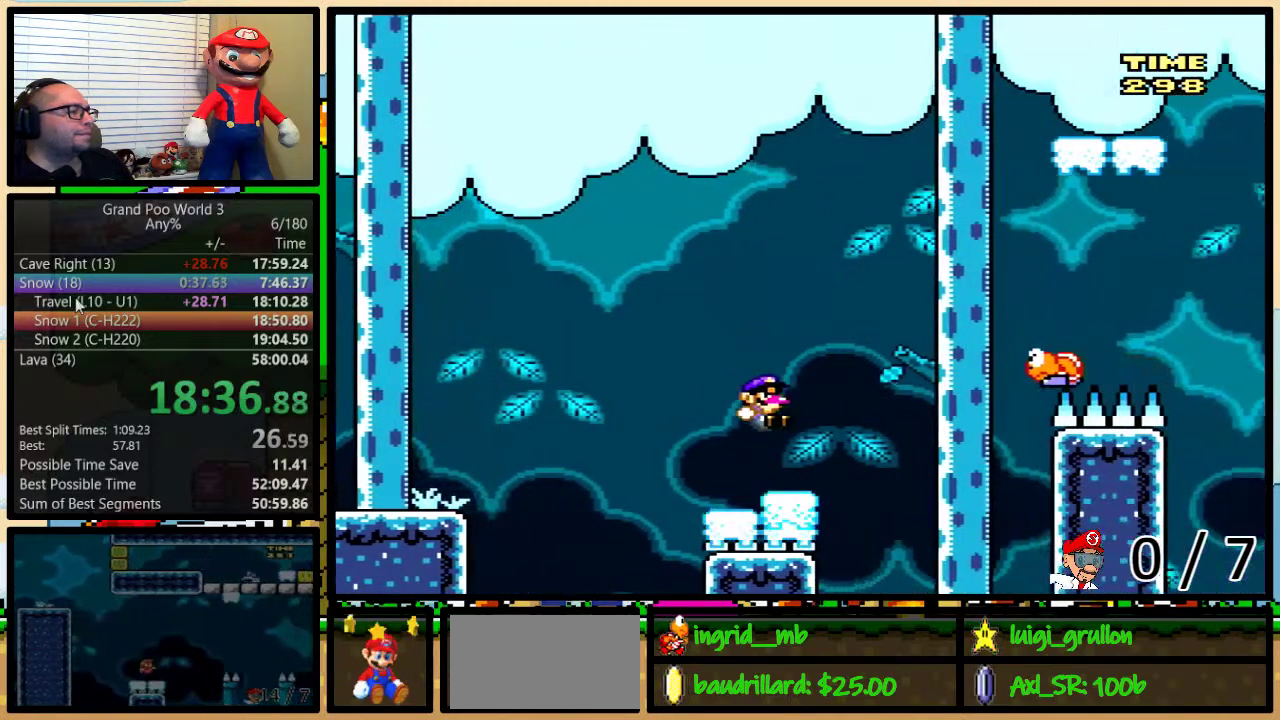
{"buttons": ["B", "Y", "DPAD_UP", "DPAD_RIGHT"], "events": [[50, "DPAD_UP", "down"], [183, "B", "down"]]}
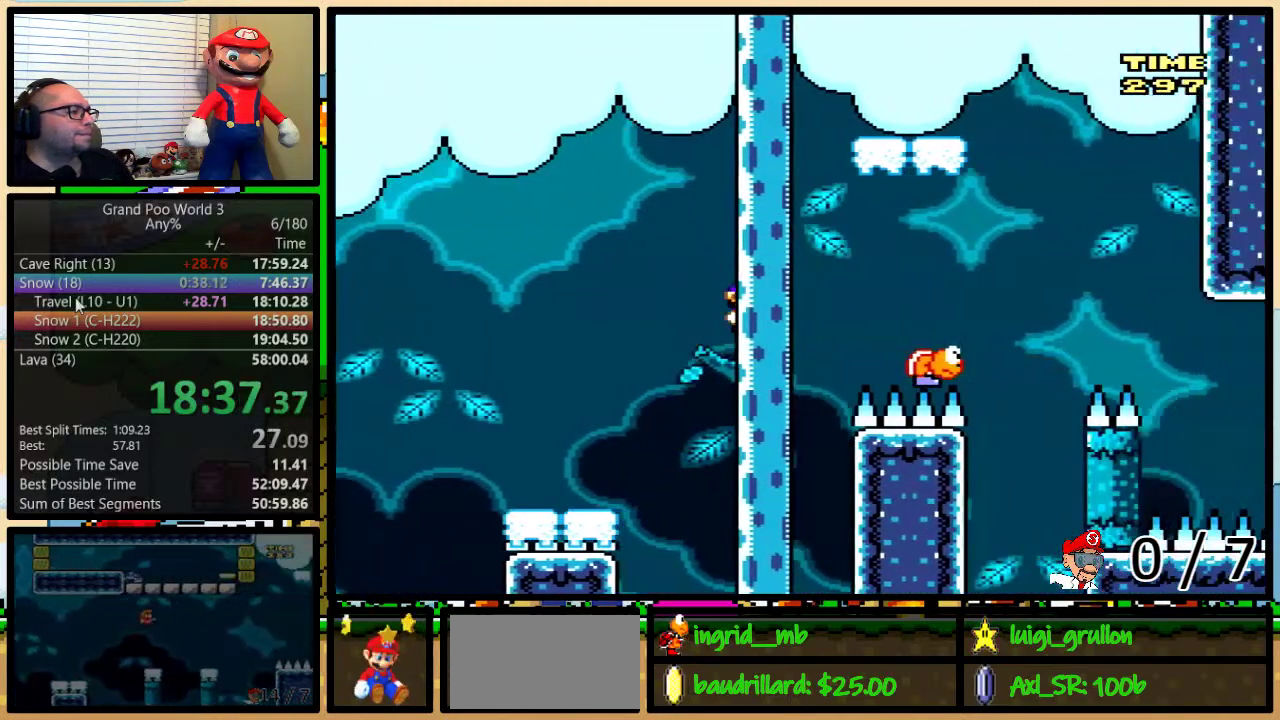
{"buttons": ["B", "Y", "DPAD_LEFT"], "events": [[83, "DPAD_UP", "up"], [300, "DPAD_LEFT", "down"], [300, "DPAD_RIGHT", "up"]]}
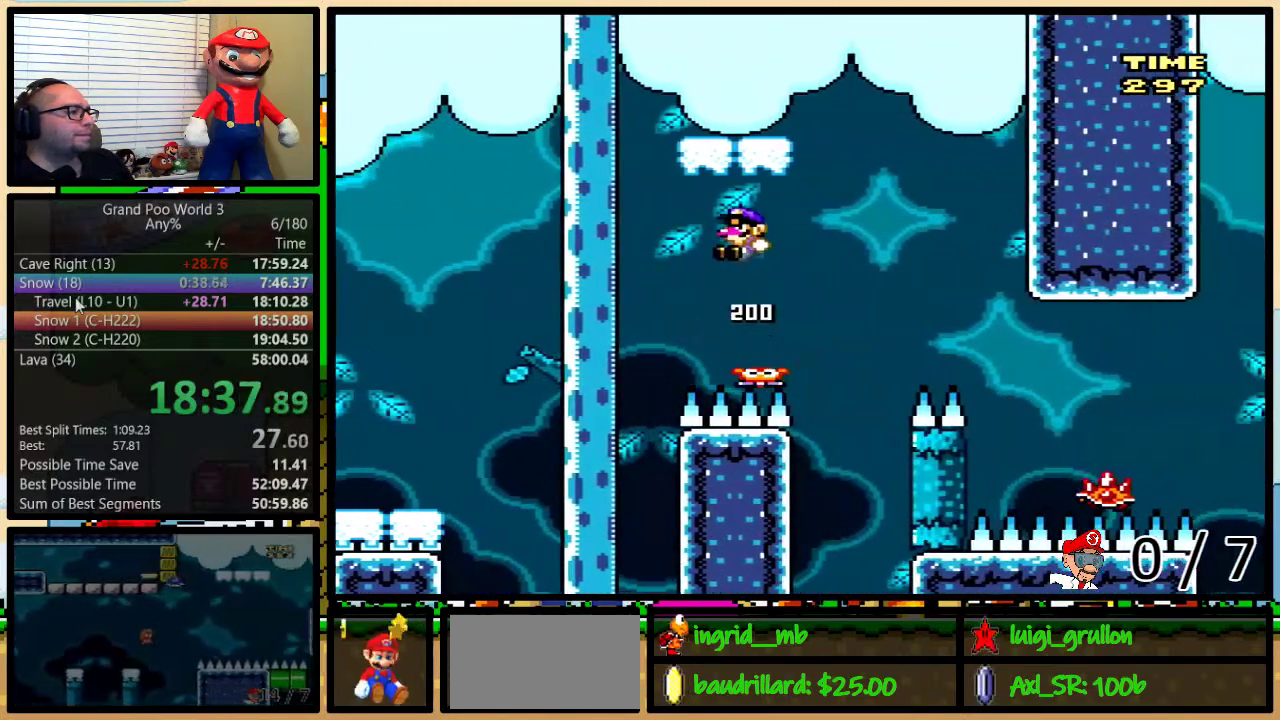
{"buttons": ["Y", "DPAD_RIGHT"], "events": [[50, "B", "up"], [83, "DPAD_UP", "down"], [117, "DPAD_LEFT", "up"], [117, "DPAD_RIGHT", "down"], [150, "DPAD_UP", "up"], [333, "DPAD_LEFT", "down"], [333, "DPAD_RIGHT", "up"], [450, "DPAD_LEFT", "up"], [450, "DPAD_RIGHT", "down"]]}
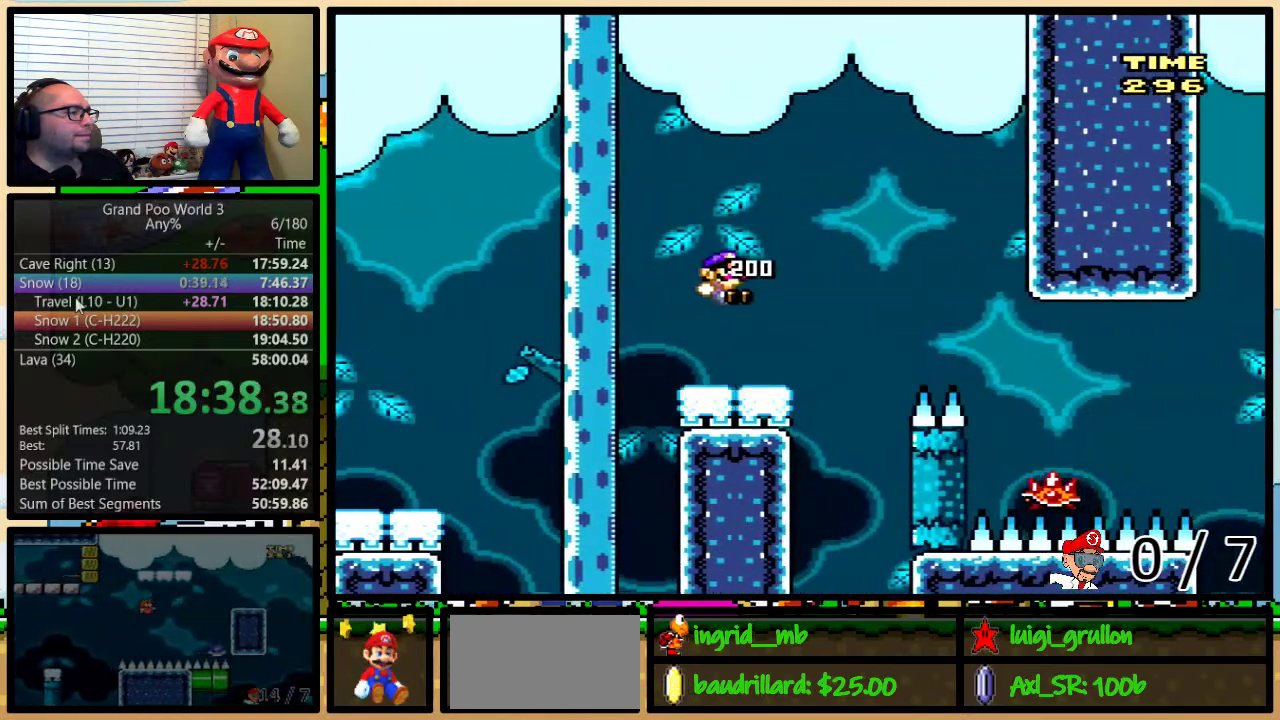
{"buttons": ["Y", "DPAD_UP", "DPAD_RIGHT"], "events": [[183, "A", "down"], [183, "DPAD_UP", "down"], [317, "A", "up"]]}
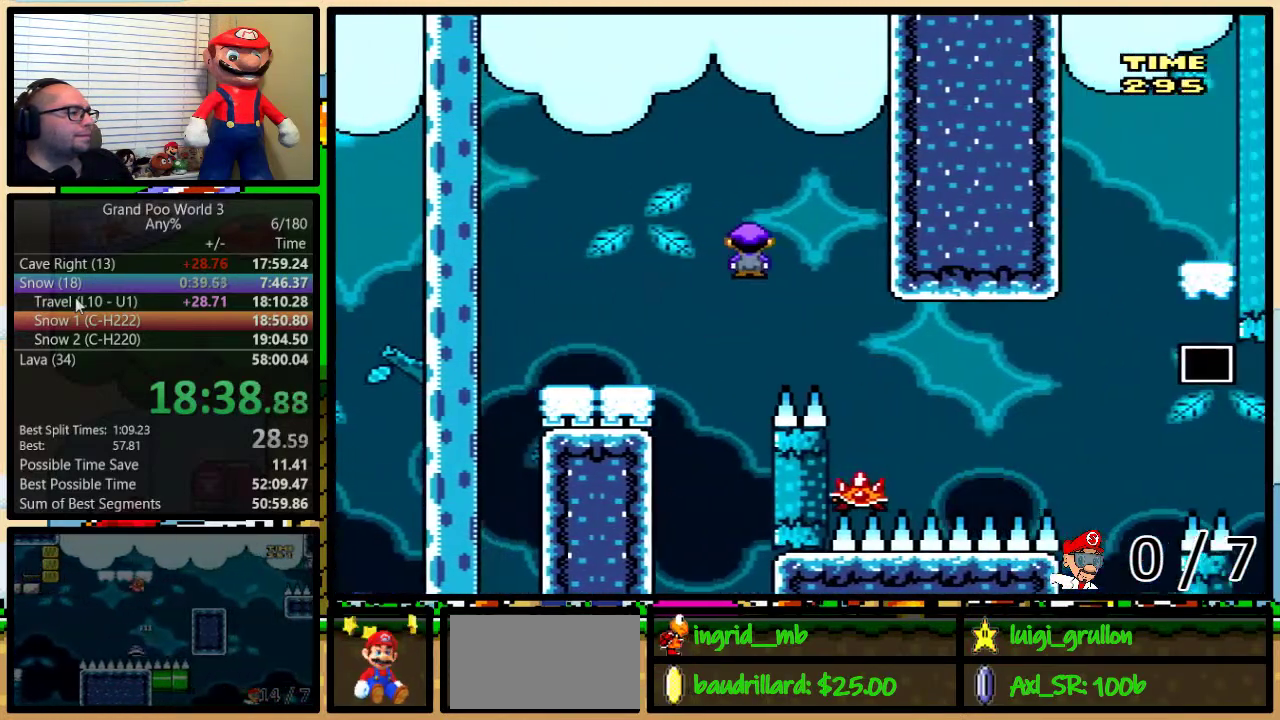
{"buttons": ["Y"], "events": [[17, "A", "down"], [17, "DPAD_UP", "up"], [217, "DPAD_LEFT", "down"], [217, "DPAD_RIGHT", "up"], [283, "A", "up"], [350, "DPAD_LEFT", "up"], [350, "DPAD_RIGHT", "down"], [433, "DPAD_RIGHT", "up"]]}
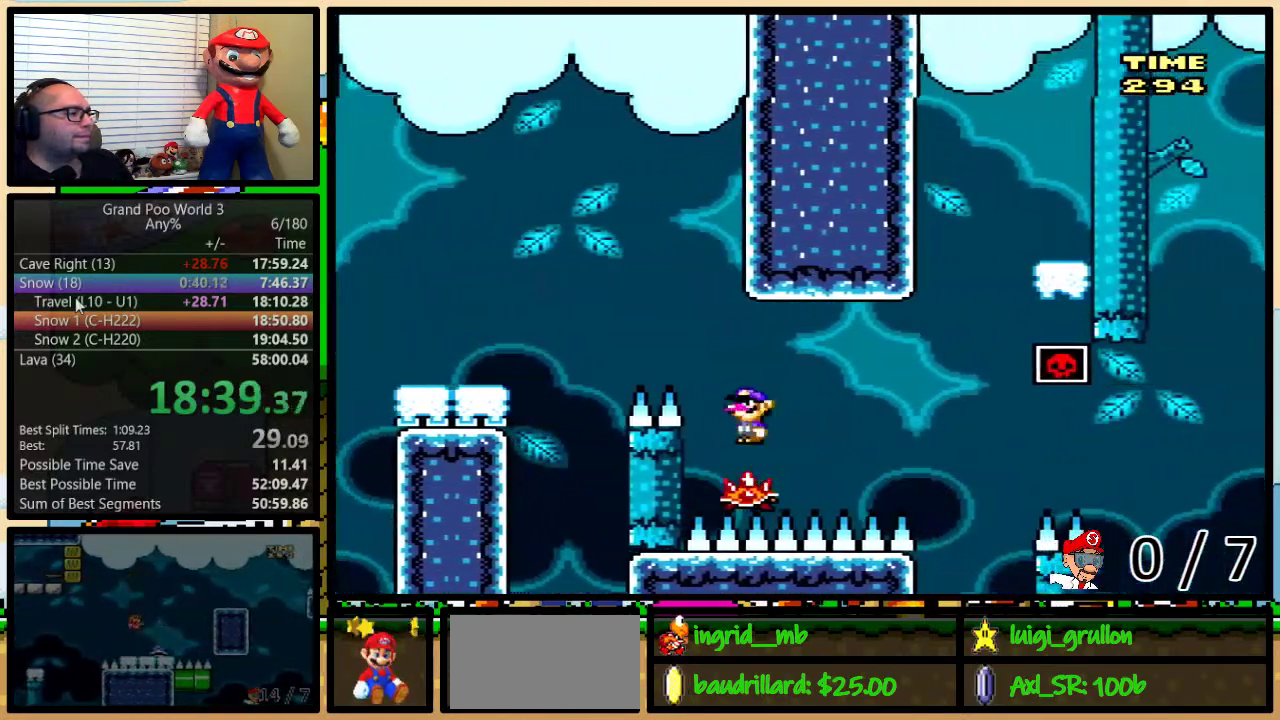
{"buttons": ["Y"], "events": []}
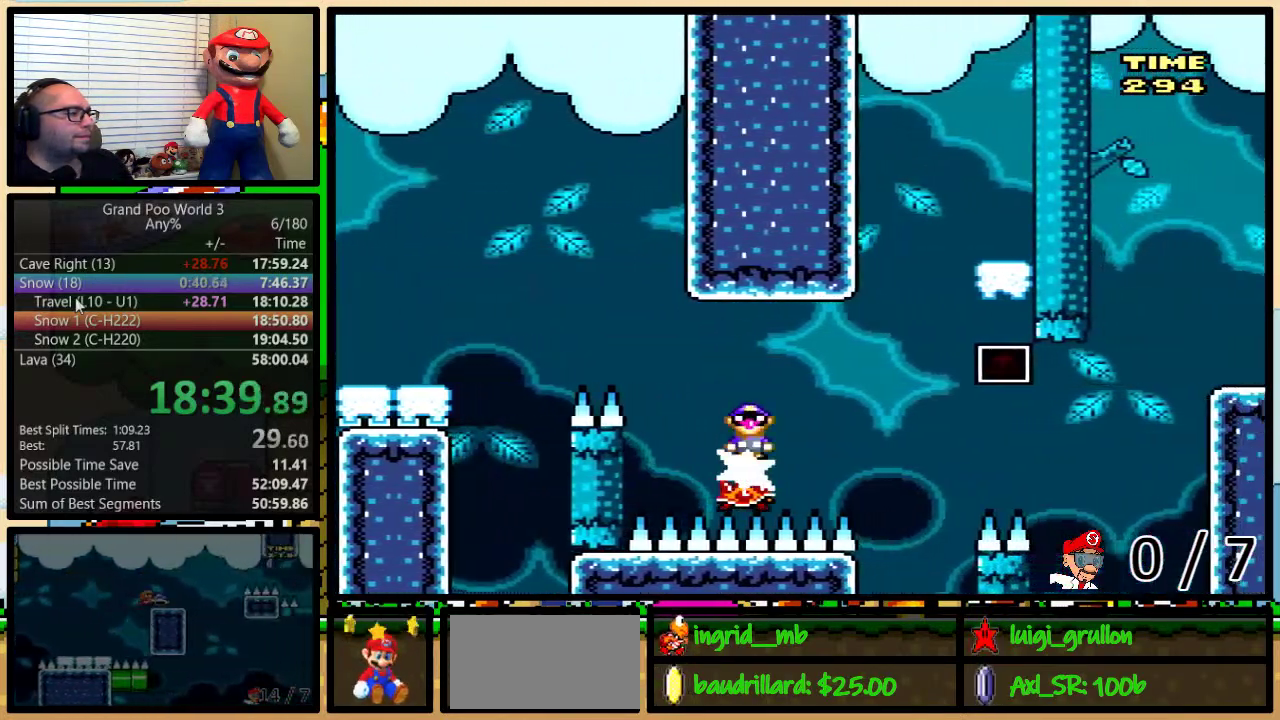
{"buttons": ["Y", "DPAD_UP", "DPAD_RIGHT"], "events": [[467, "DPAD_RIGHT", "down"], [483, "DPAD_UP", "down"]]}
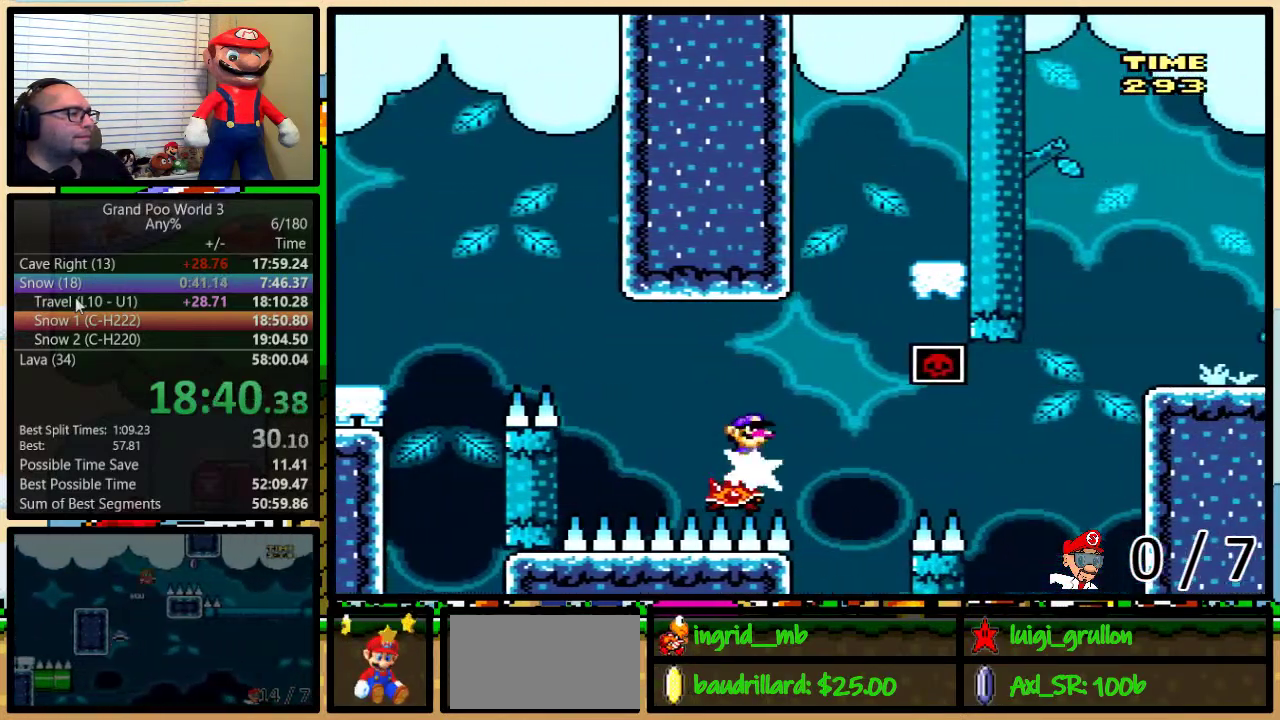
{"buttons": ["A", "Y", "DPAD_LEFT"], "events": [[17, "A", "down"], [267, "DPAD_UP", "up"], [333, "DPAD_LEFT", "down"], [333, "DPAD_RIGHT", "up"]]}
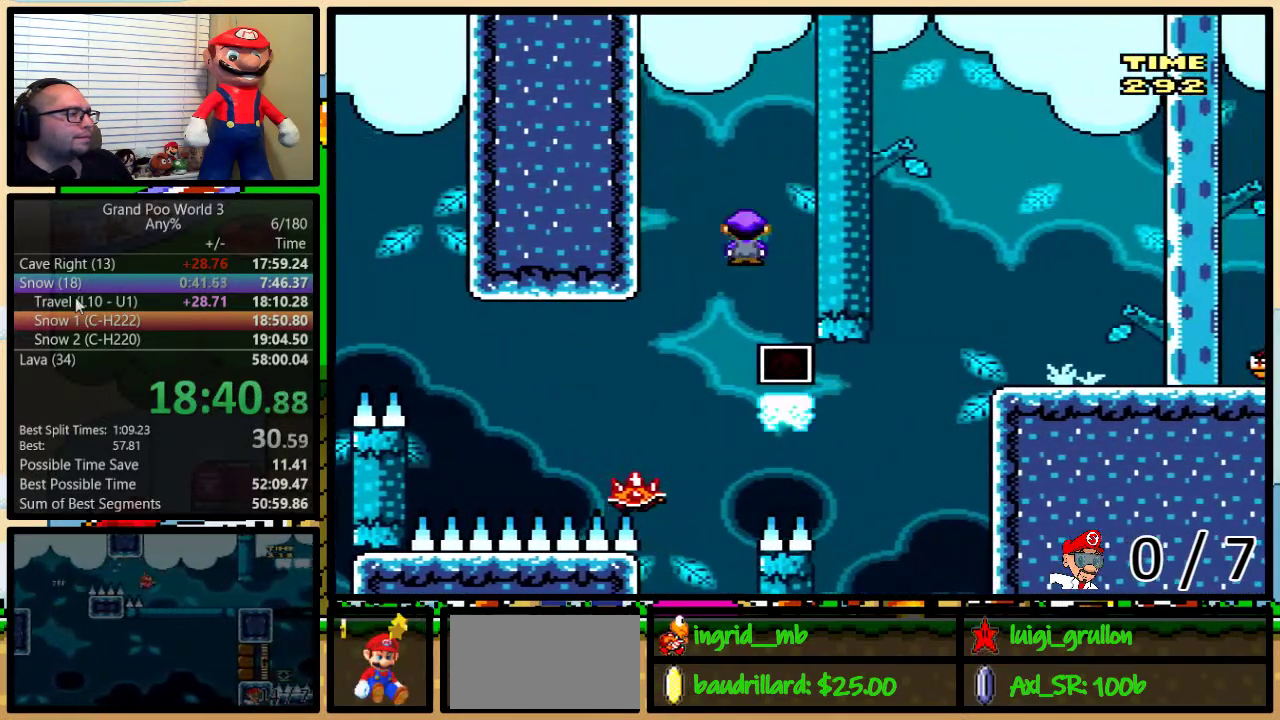
{"buttons": ["Y", "DPAD_UP", "DPAD_RIGHT"], "events": [[167, "DPAD_LEFT", "up"], [200, "DPAD_RIGHT", "down"], [267, "A", "up"], [317, "A", "down"], [317, "DPAD_UP", "down"], [417, "A", "up"]]}
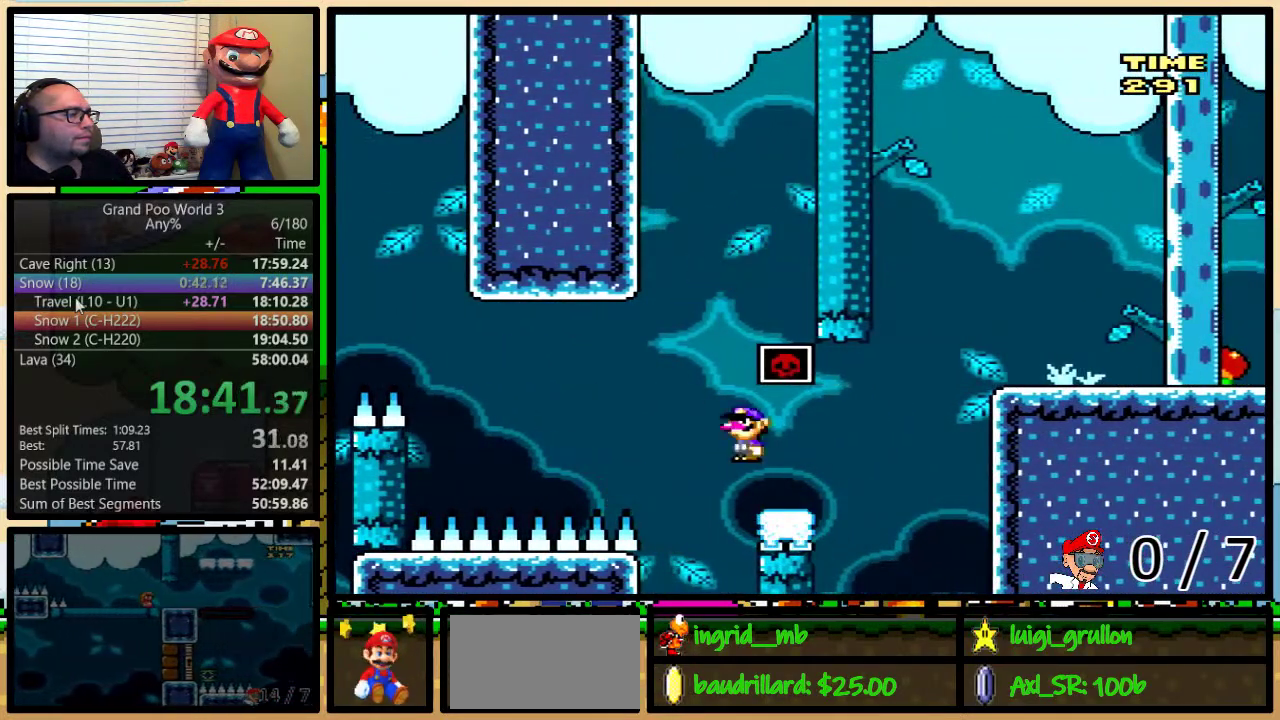
{"buttons": ["B", "Y", "DPAD_UP", "DPAD_RIGHT"], "events": [[133, "B", "down"]]}